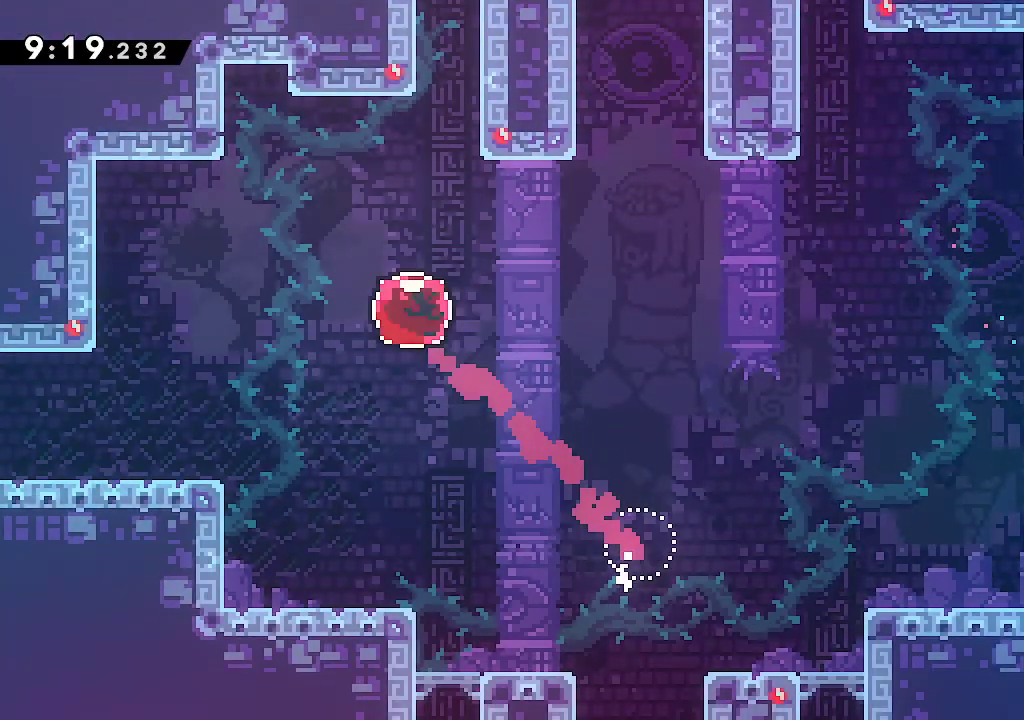
Gameplay with a controller (Xbox layout); each line is a JSON object with the inputs held at the frame after it. "events" lists button and stick changes between this image and that frame as [ms after this image, input, new state], when the widget could be followed in between.
{"buttons": ["R2"], "left_stick": "up-right", "right_stick": "center"}
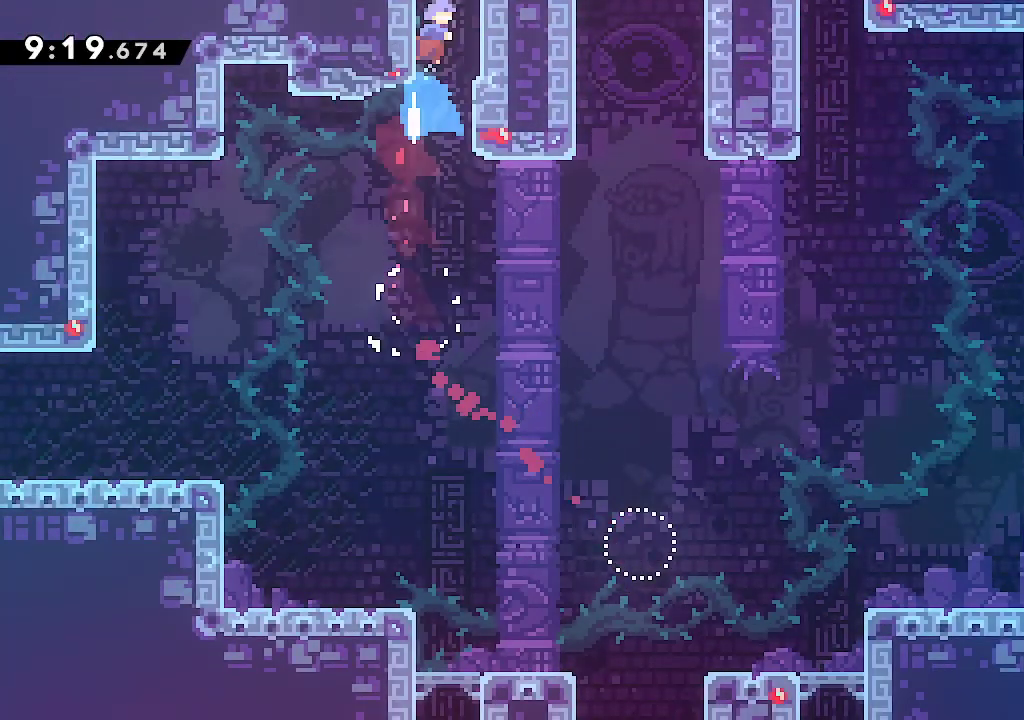
{"buttons": [], "left_stick": "center", "right_stick": "center", "events": [[17, "R2", "up"], [50, "left_stick", "up"], [183, "left_stick", "center"]]}
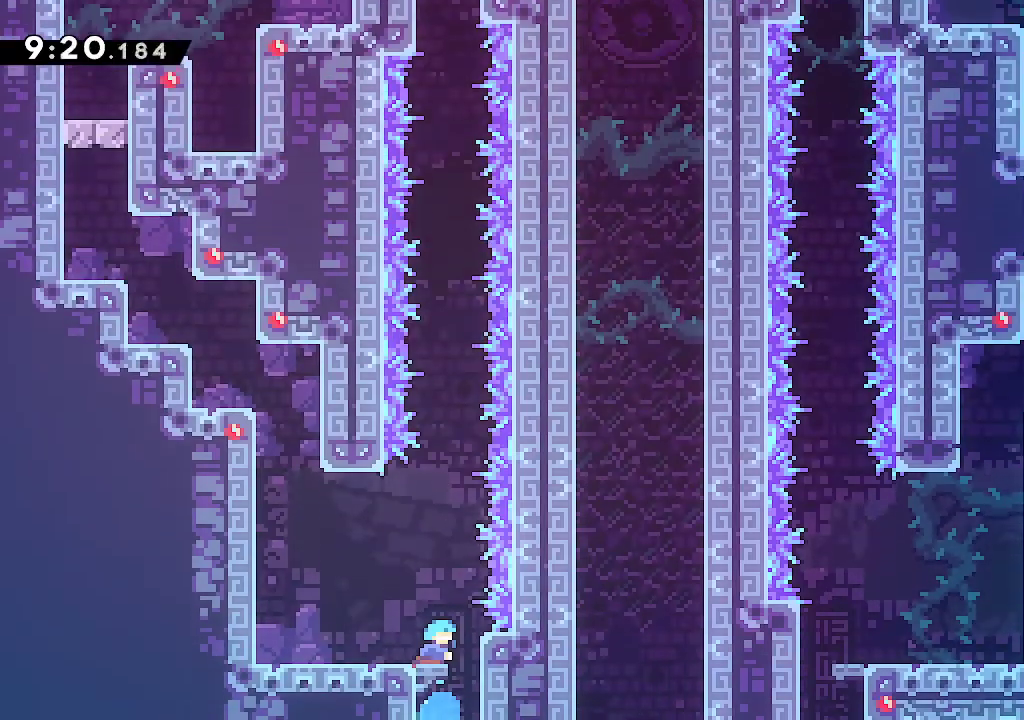
{"buttons": [], "left_stick": "center", "right_stick": "center", "events": [[233, "left_stick", "left"], [350, "left_stick", "center"]]}
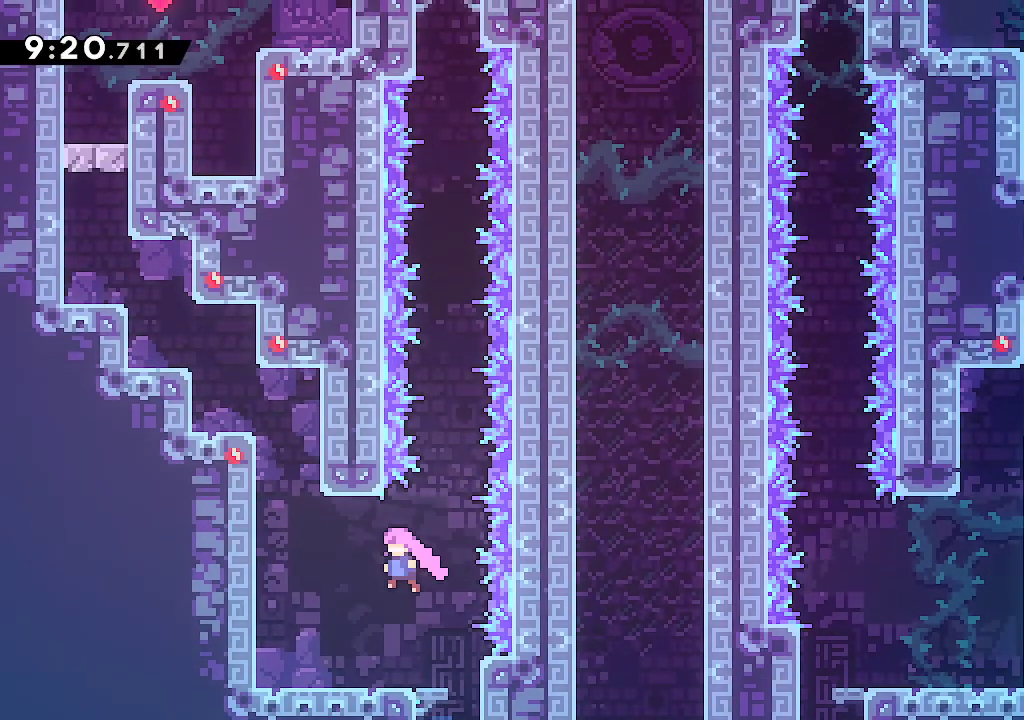
{"buttons": [], "left_stick": "left", "right_stick": "center", "events": [[150, "left_stick", "right"], [383, "left_stick", "left"]]}
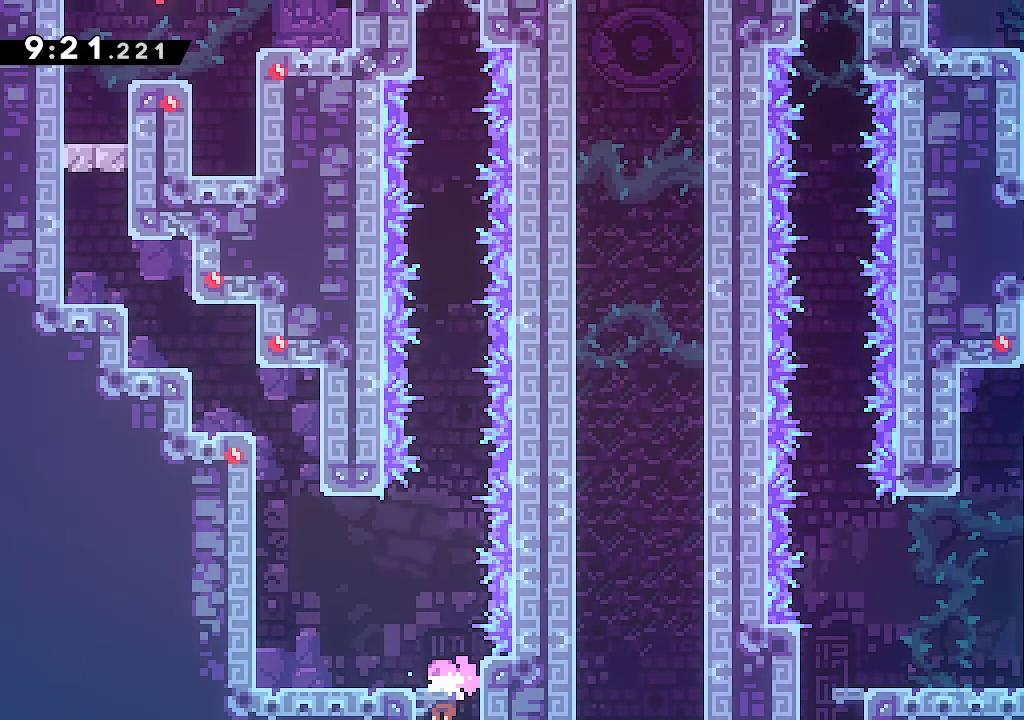
{"buttons": [], "left_stick": "left", "right_stick": "center", "events": [[100, "left_stick", "center"], [483, "left_stick", "left"]]}
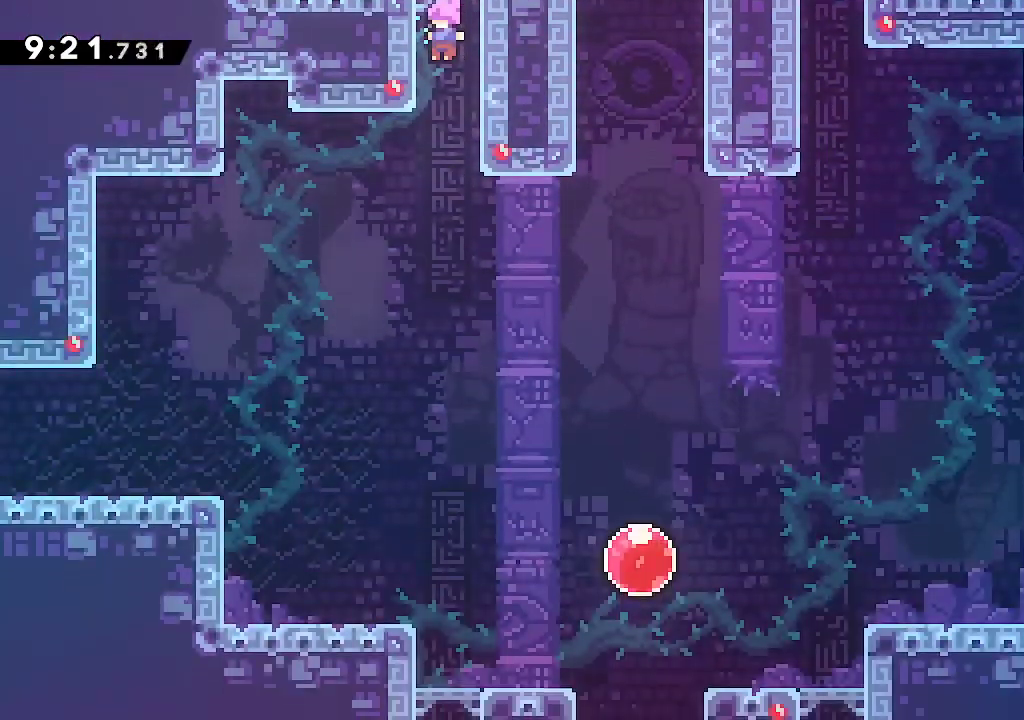
{"buttons": [], "left_stick": "center", "right_stick": "center"}